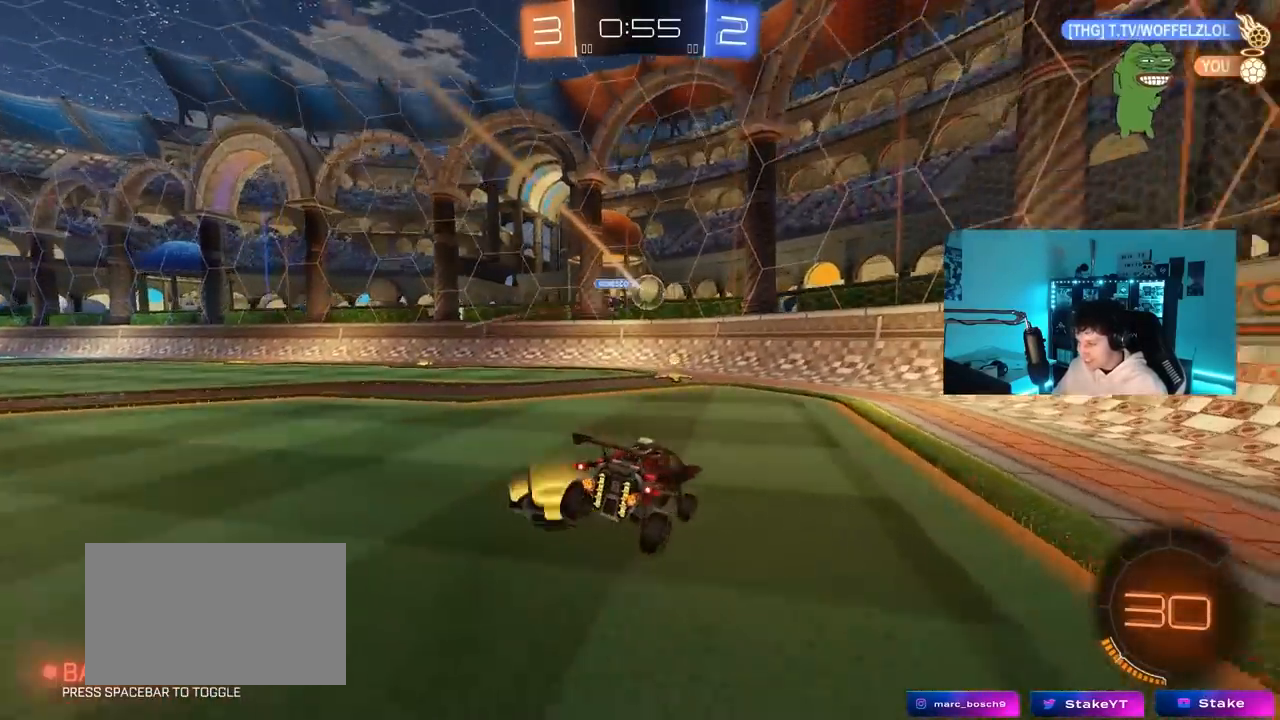
Gameplay with keyboard and mouse; each line is a JSON object with the keys and mouse buttons held at the frame after it. "events" lists presses ("down") and releases ("up") of "1", "2", "3", "4", "5", "a", "alt", "c", "caps_lock", "ctrl", "d", "e", "f", "g", "q", "r", "s", "shift", "space", "t", "tab", "v", "w", "x", "z", "mouse_left", "mouse_wheel" and "mouse_right" between this image and that frame as [ms after this image, input, new state], when the widget could be followed in between. "mouse_left", "mouse_wheel", "mouse_right" = the "left", "wheel", "right" buttons of the "mouse" list. No other keys are recorded. "wheel" means that the mouse wheel is clicked or scrolled. "mouse_move" is the direction in which the mouse moves at that frame (one of eight, or "still"), when it could be read.
{"keys": ["a", "w"], "mouse": ["left"], "mouse_move": "still", "events": [[283, "w", "down"], [467, "mouse_left", "down"]]}
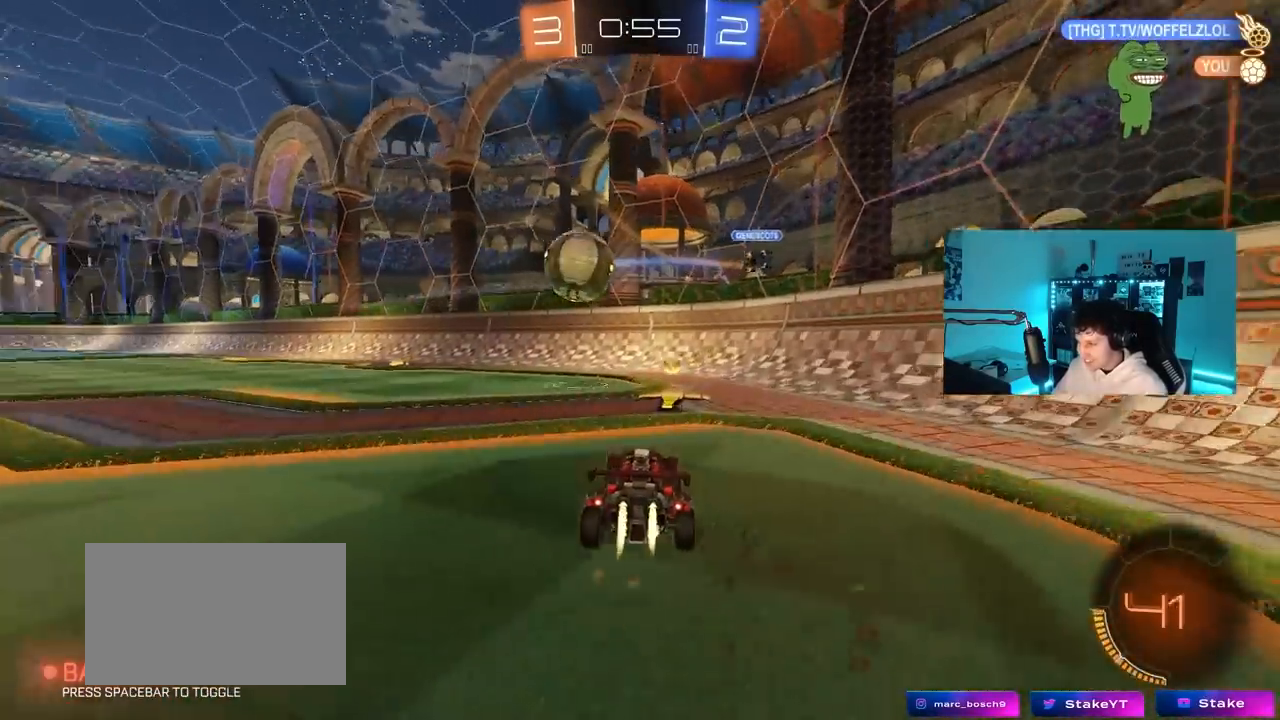
{"keys": ["d", "w"], "mouse": ["left"], "mouse_move": "still", "events": [[17, "a", "up"], [17, "d", "down"], [100, "mouse_left", "up"], [100, "shift", "down"], [250, "shift", "up"], [433, "mouse_left", "down"]]}
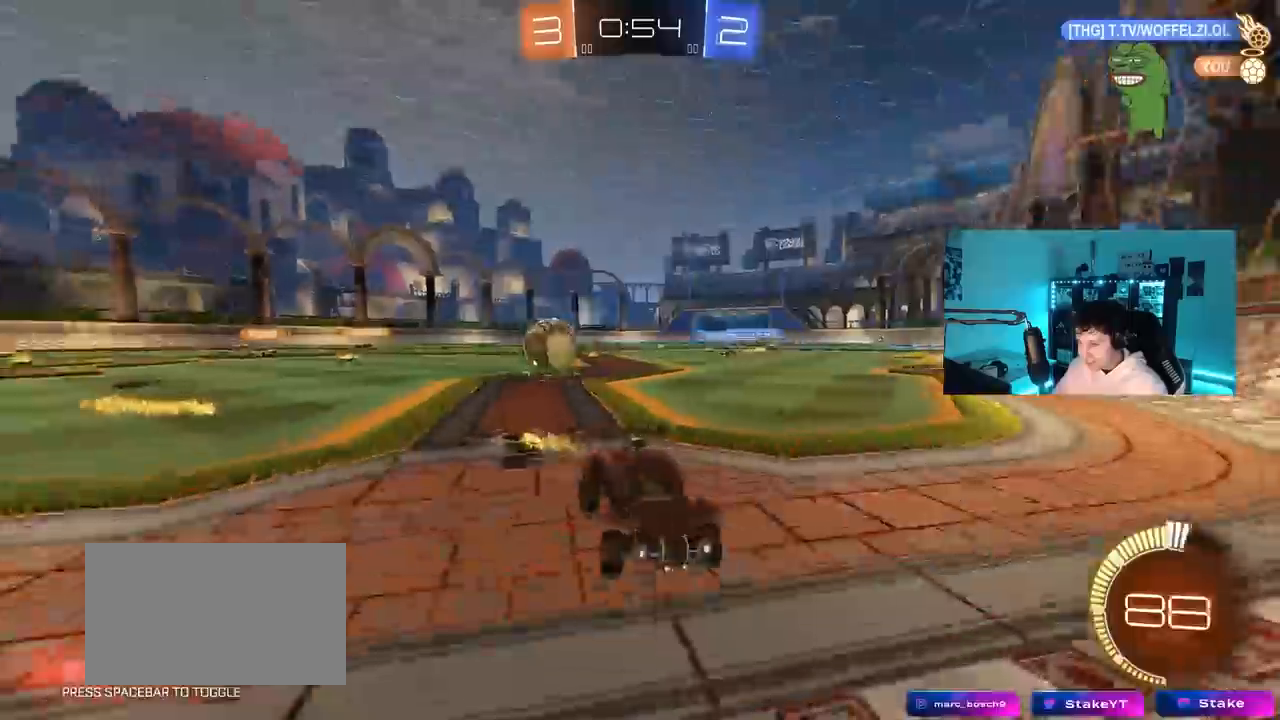
{"keys": ["w"], "mouse": [], "mouse_move": "still", "events": [[450, "d", "up"], [500, "mouse_left", "up"]]}
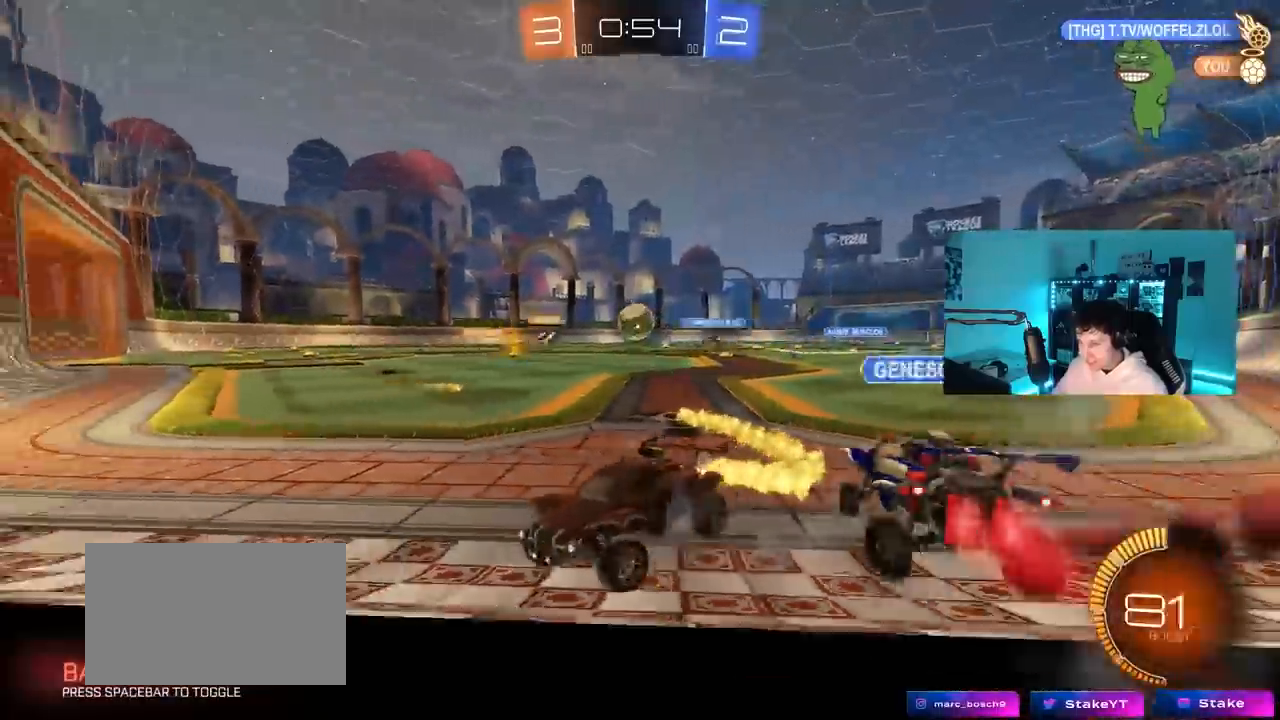
{"keys": ["a", "w"], "mouse": [], "mouse_move": "still", "events": [[83, "d", "down"], [467, "a", "down"], [467, "d", "up"]]}
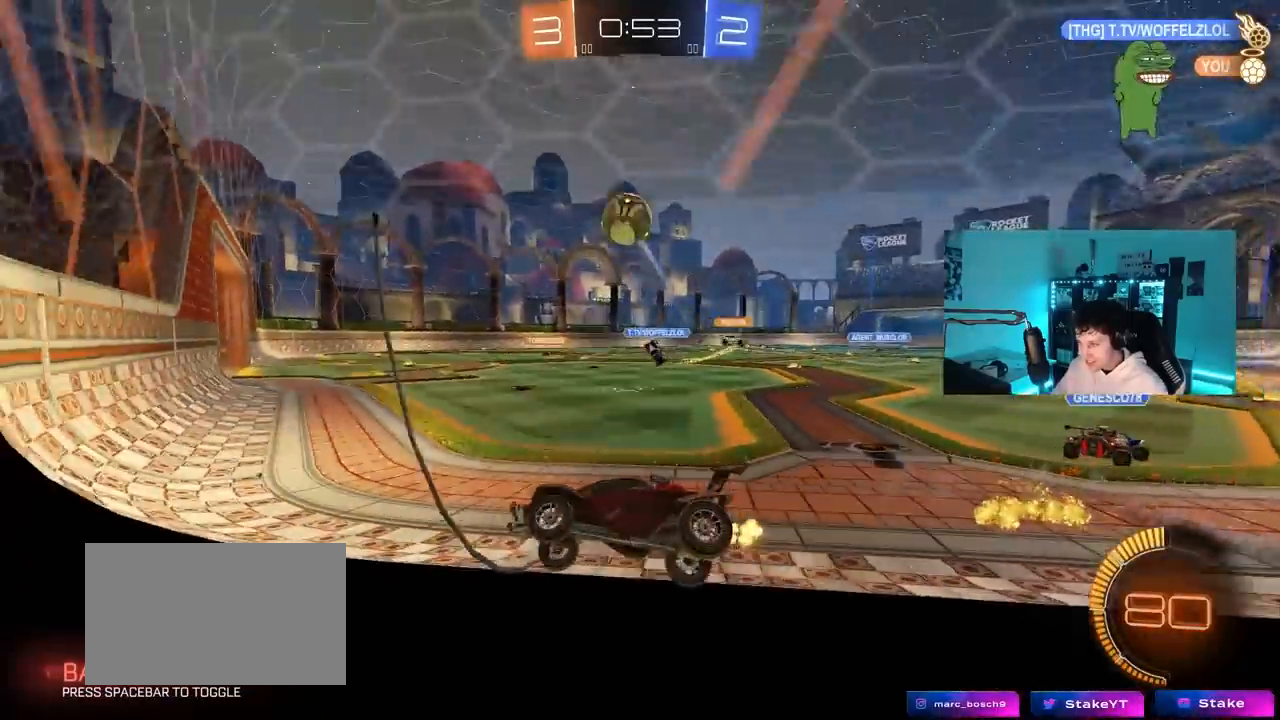
{"keys": ["a", "w"], "mouse": [], "mouse_move": "still", "events": [[200, "a", "up"], [350, "a", "down"]]}
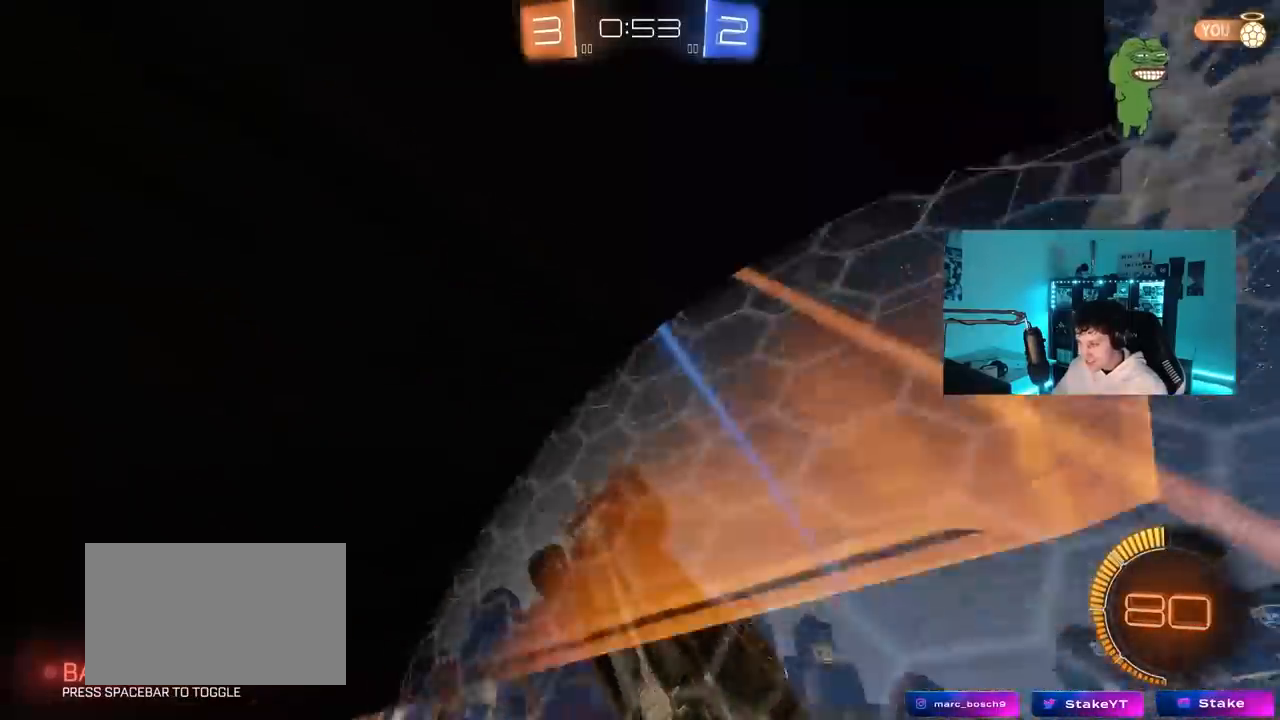
{"keys": ["d", "shift", "w"], "mouse": [], "mouse_move": "still", "events": [[167, "a", "up"], [217, "d", "down"], [300, "shift", "down"]]}
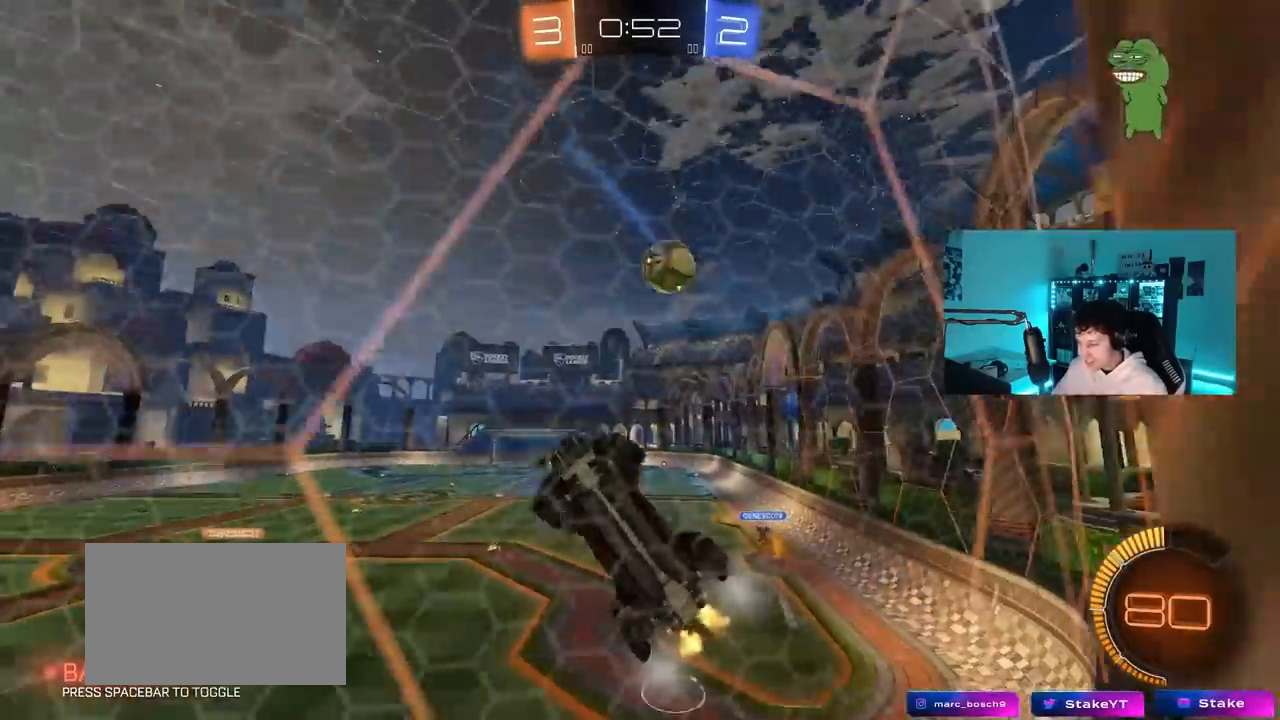
{"keys": ["d", "shift", "w"], "mouse": [], "mouse_move": "still", "events": [[50, "shift", "up"], [467, "shift", "down"]]}
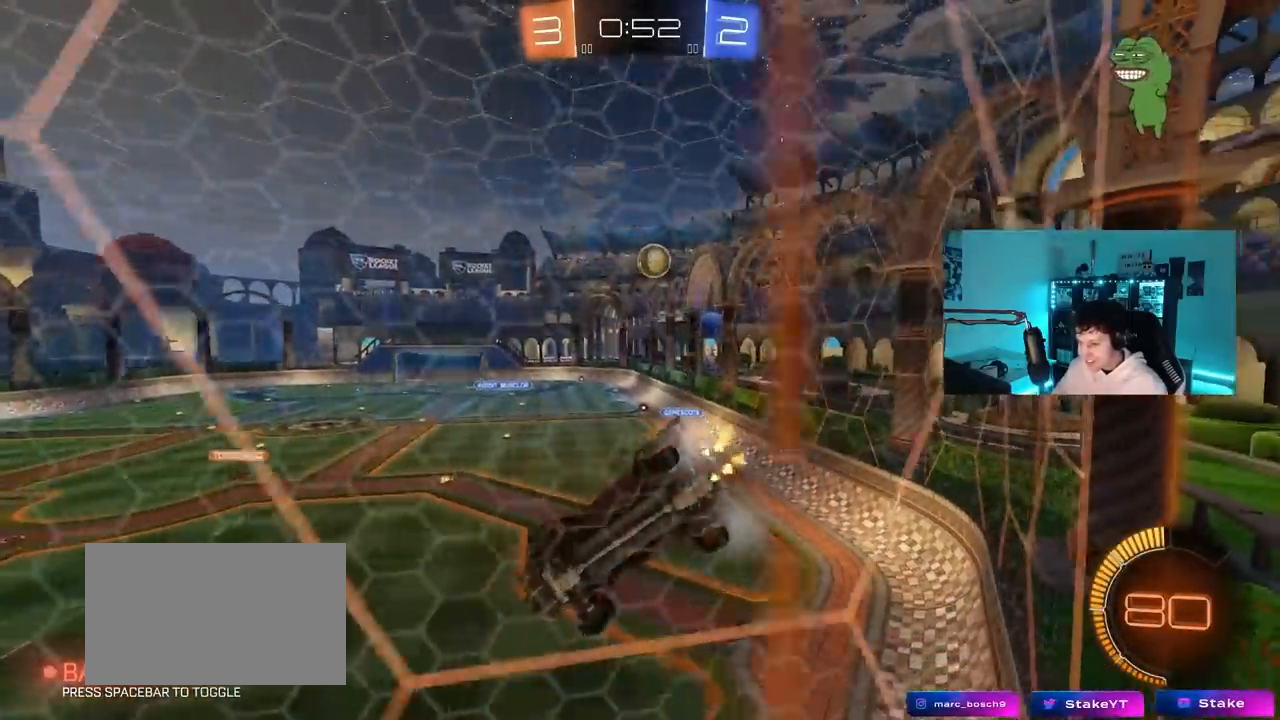
{"keys": ["d", "w"], "mouse": [], "mouse_move": "still", "events": [[17, "shift", "up"]]}
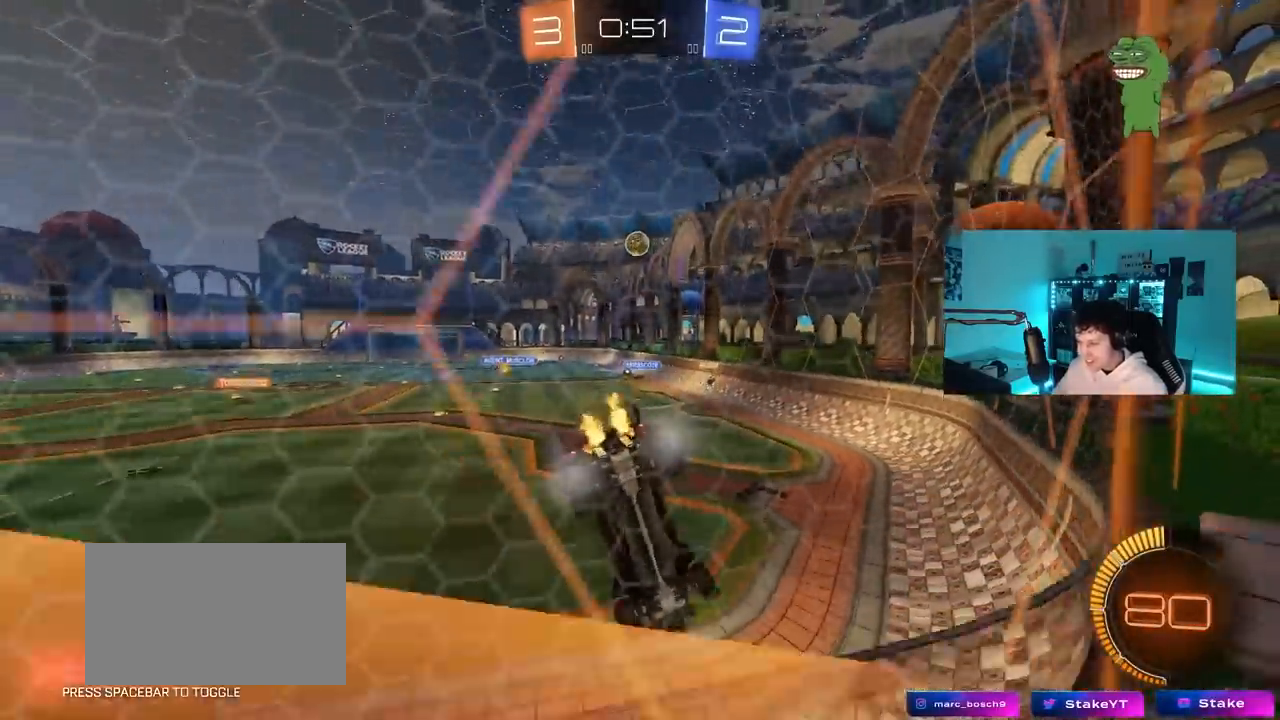
{"keys": ["w"], "mouse": ["left"], "mouse_move": "still", "events": [[67, "d", "up"], [400, "a", "down"], [450, "mouse_left", "down"], [500, "a", "up"]]}
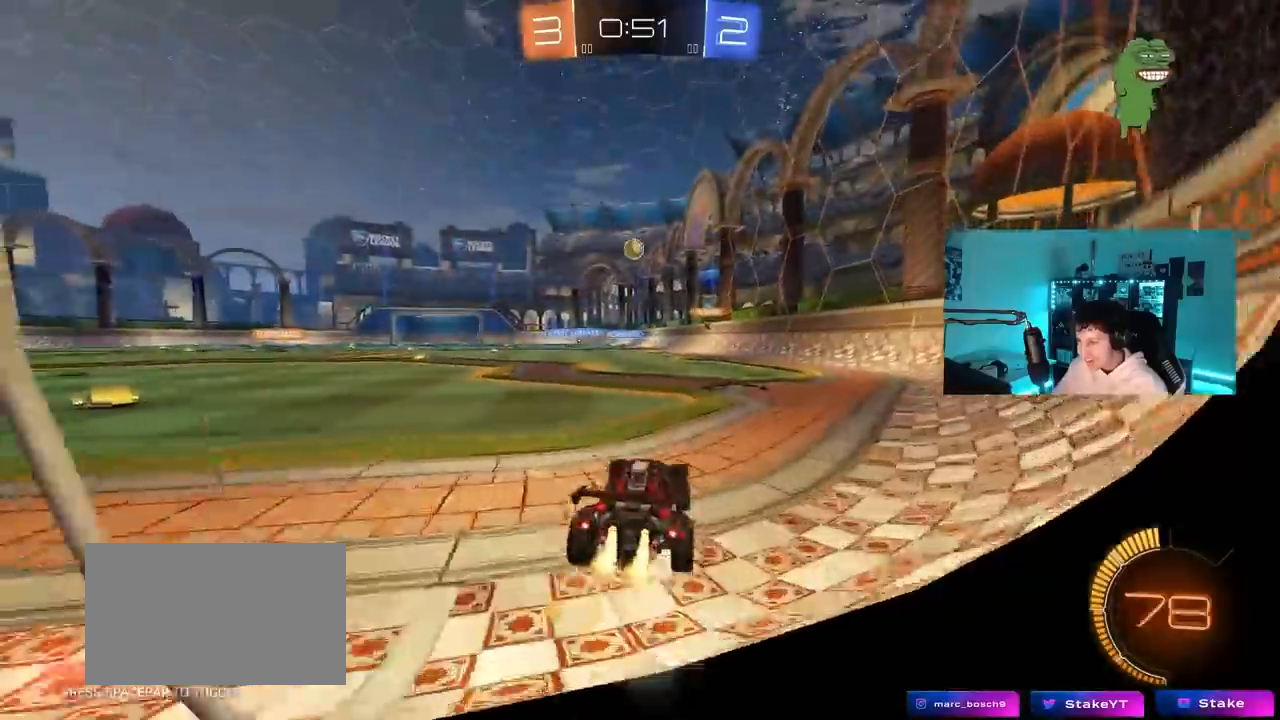
{"keys": ["a", "shift"], "mouse": [], "mouse_move": "still", "events": [[83, "d", "down"], [183, "mouse_left", "up"], [317, "w", "up"], [367, "d", "up"], [417, "a", "down"], [417, "shift", "down"]]}
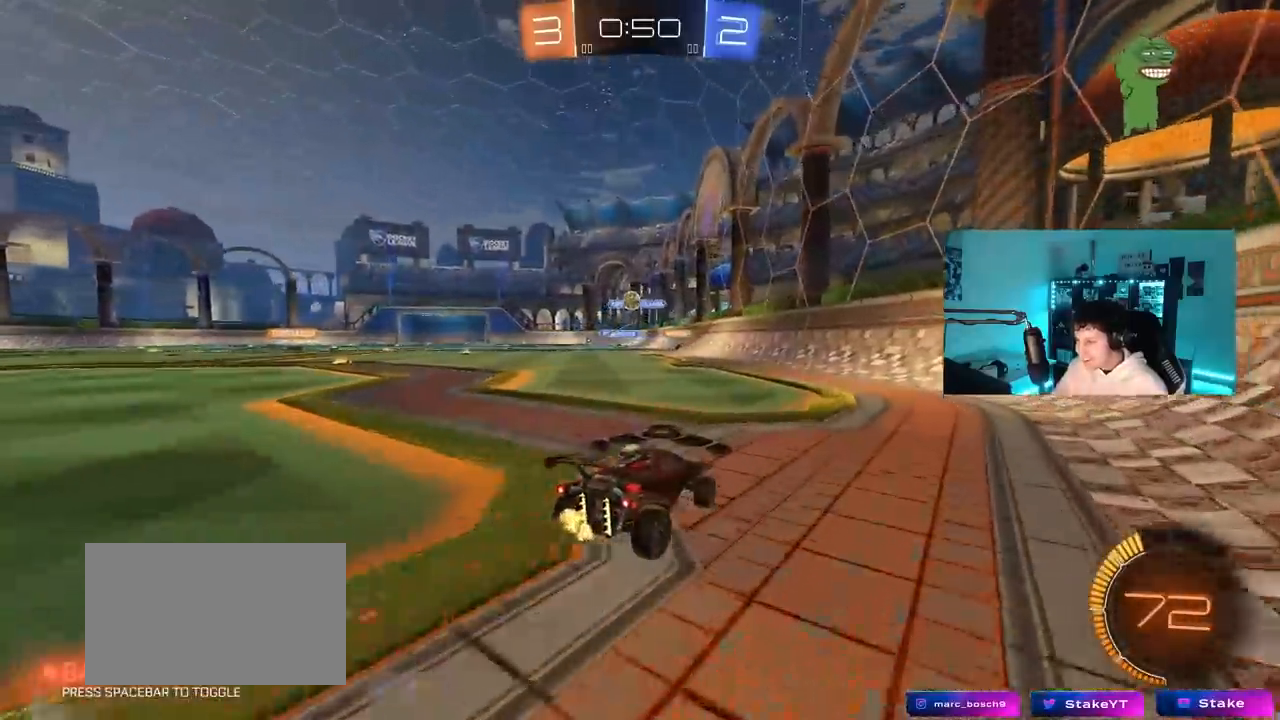
{"keys": ["w"], "mouse": ["left"], "mouse_move": "down", "events": [[67, "shift", "up"], [150, "w", "down"], [333, "mouse_left", "down"], [383, "a", "up"]]}
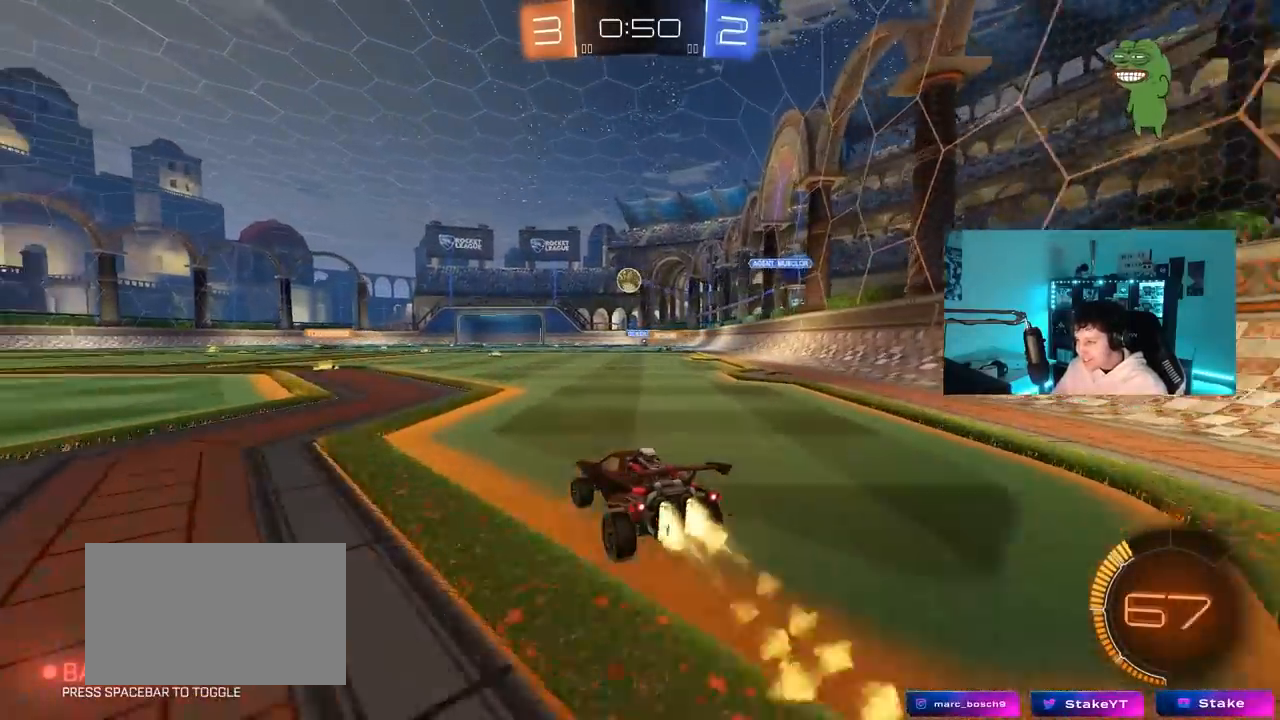
{"keys": ["w"], "mouse": ["left"], "mouse_move": "still", "events": [[117, "a", "down"], [217, "mouse_left", "up"], [267, "a", "up"], [350, "mouse_left", "down"]]}
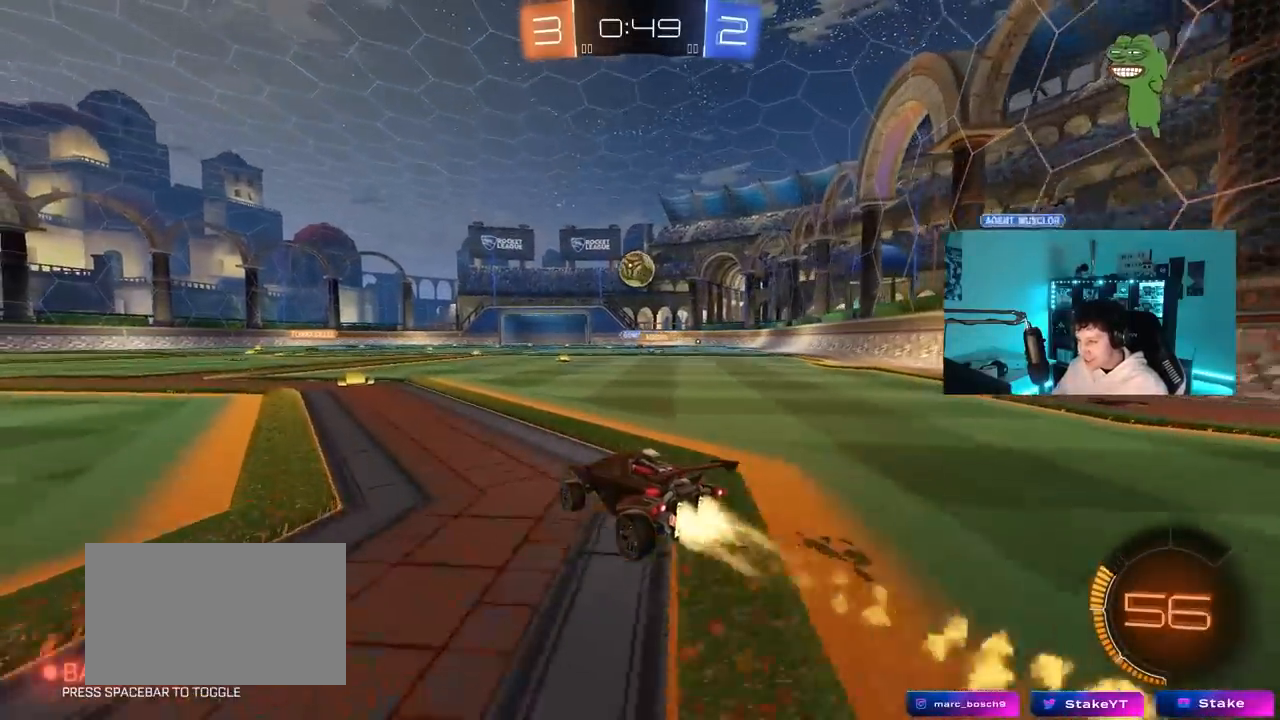
{"keys": ["d"], "mouse": [], "mouse_move": "still", "events": [[233, "mouse_left", "up"], [367, "d", "down"], [467, "w", "up"]]}
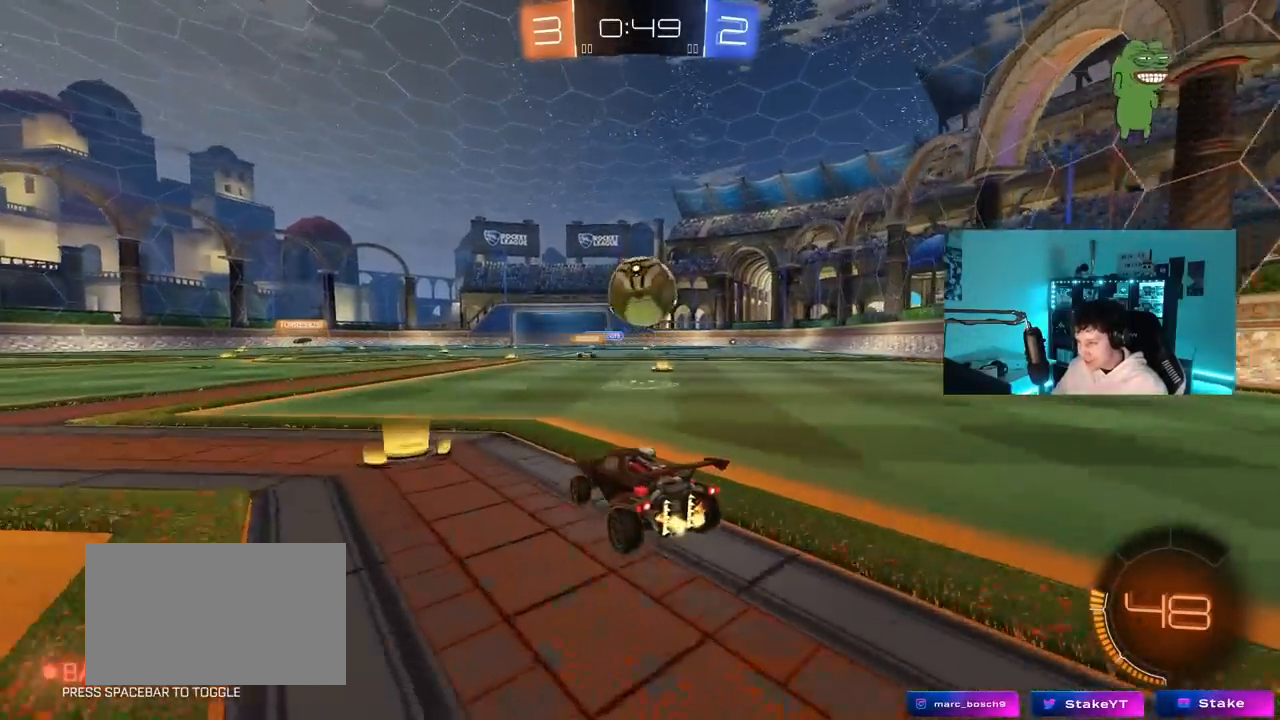
{"keys": ["a", "s", "shift"], "mouse": ["left"], "mouse_move": "up", "events": [[150, "a", "down"], [150, "d", "up"], [150, "mouse_left", "down"], [150, "mouse_right", "down"], [150, "shift", "down"], [150, "w", "down"], [333, "s", "down"], [333, "w", "up"], [433, "mouse_right", "up"]]}
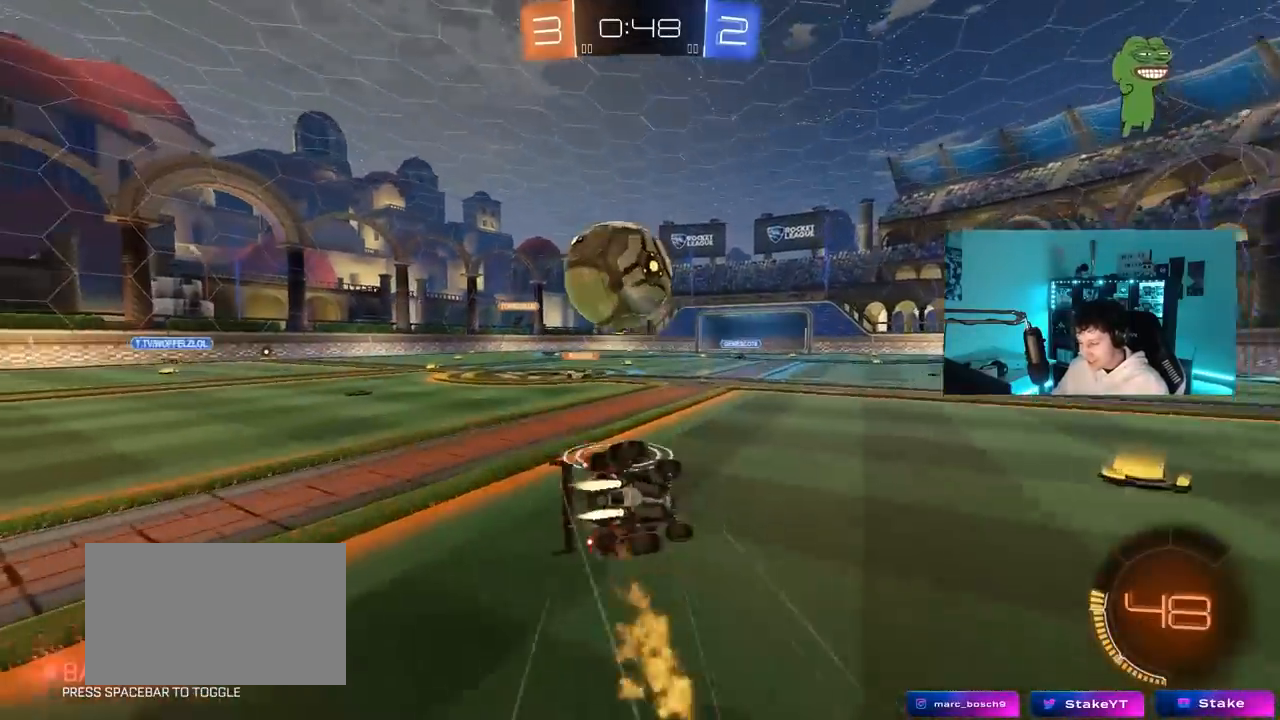
{"keys": ["a", "s", "shift"], "mouse": [], "mouse_move": "still", "events": [[167, "mouse_left", "up"], [167, "s", "up"], [317, "s", "down"]]}
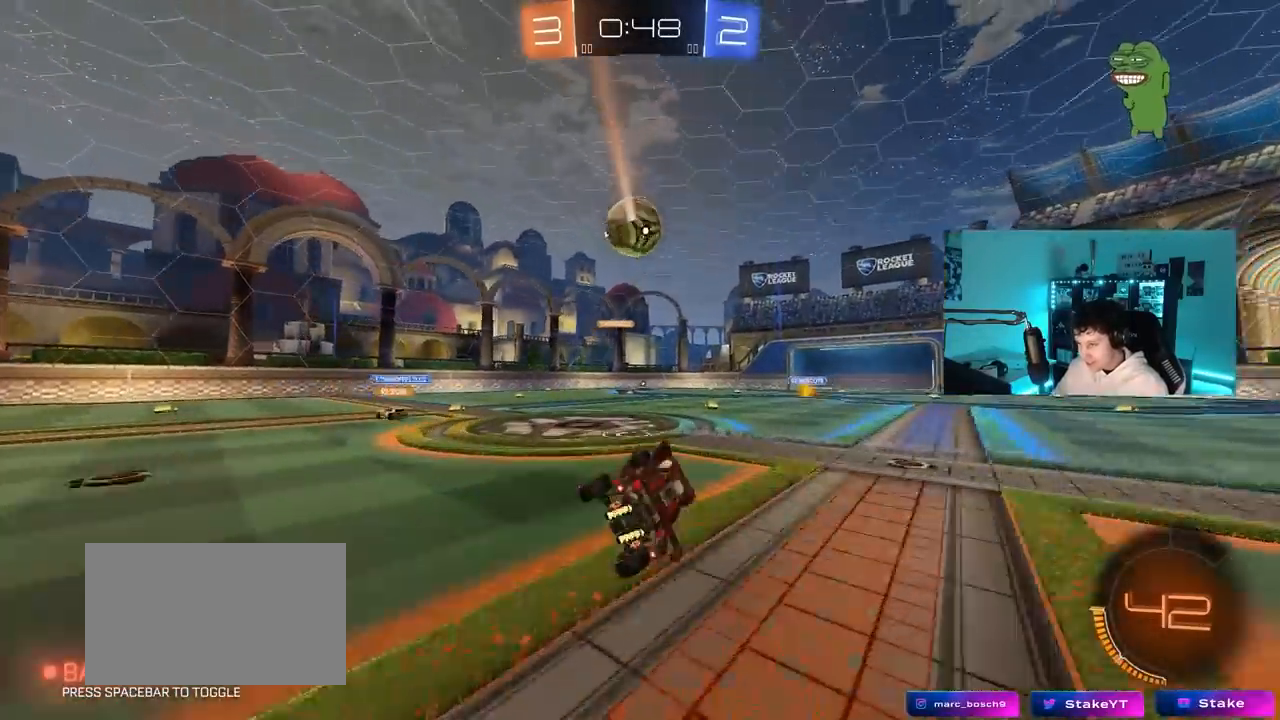
{"keys": ["d"], "mouse": [], "mouse_move": "still", "events": [[50, "shift", "up"], [100, "s", "up"], [133, "a", "up"], [417, "d", "down"]]}
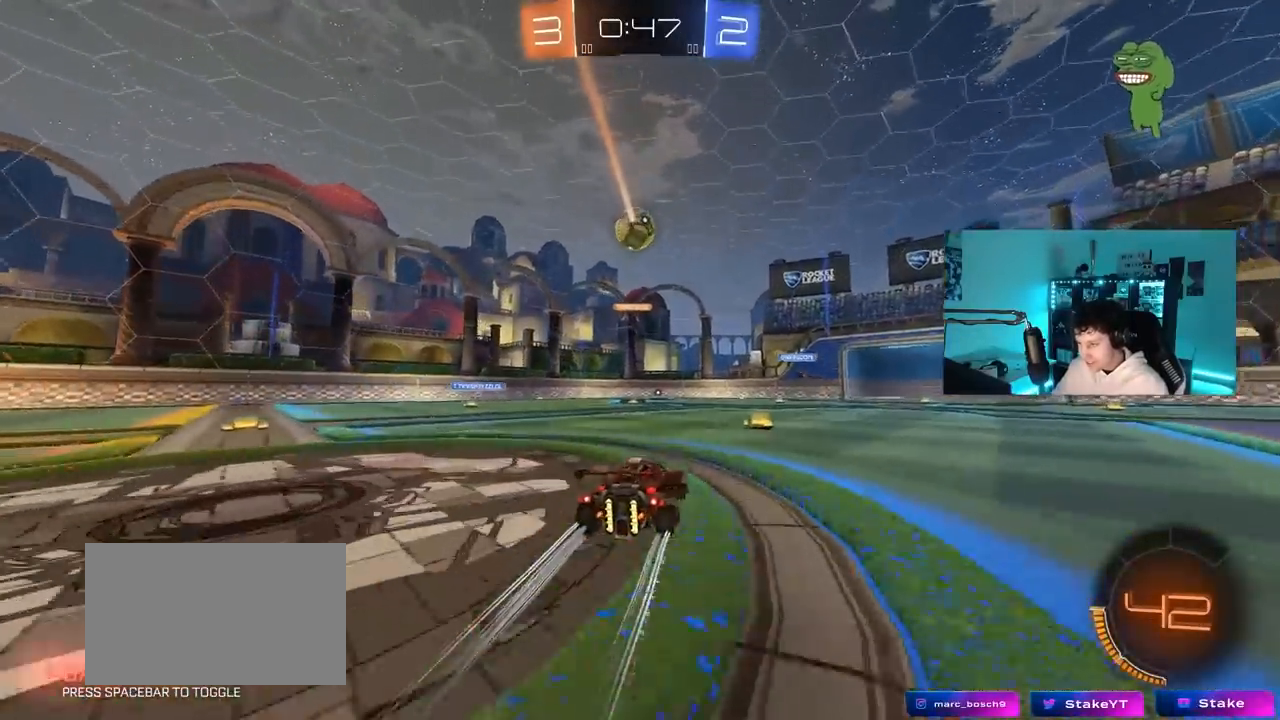
{"keys": ["d", "w"], "mouse": [], "mouse_move": "still", "events": [[100, "d", "up"], [483, "d", "down"], [483, "w", "down"]]}
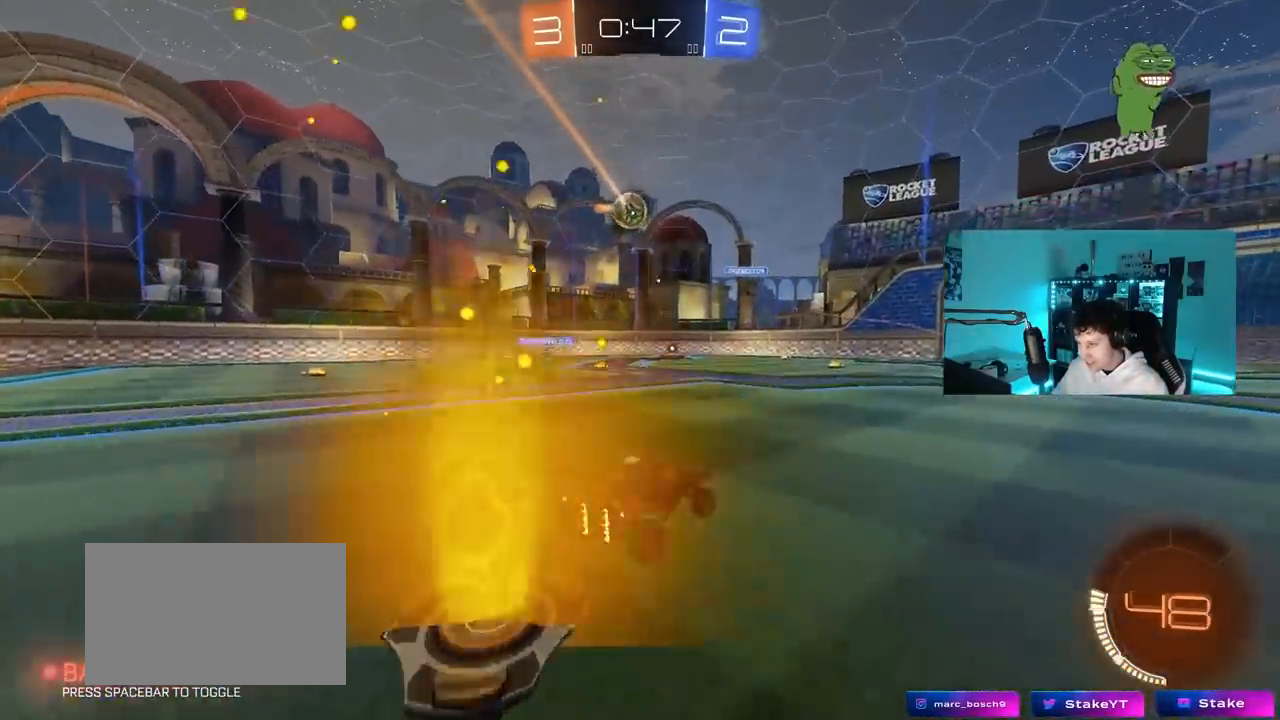
{"keys": ["w"], "mouse": ["left"], "mouse_move": "down", "events": [[33, "d", "up"], [33, "mouse_left", "down"], [167, "mouse_left", "up"], [300, "mouse_left", "down"], [350, "d", "down"], [450, "d", "up"]]}
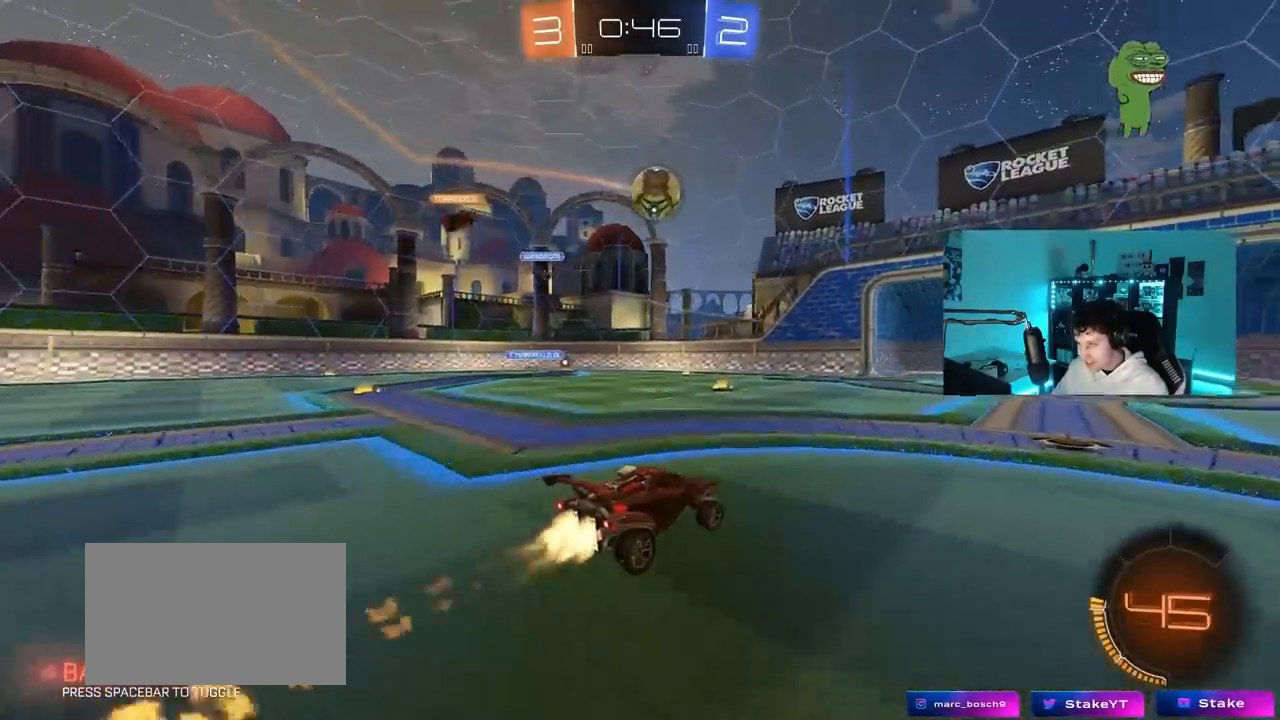
{"keys": ["d", "shift", "space", "w"], "mouse": [], "mouse_move": "left", "events": [[133, "mouse_left", "up"], [233, "mouse_left", "down"], [283, "d", "down"], [317, "shift", "down"], [383, "space", "down"], [417, "mouse_left", "up"]]}
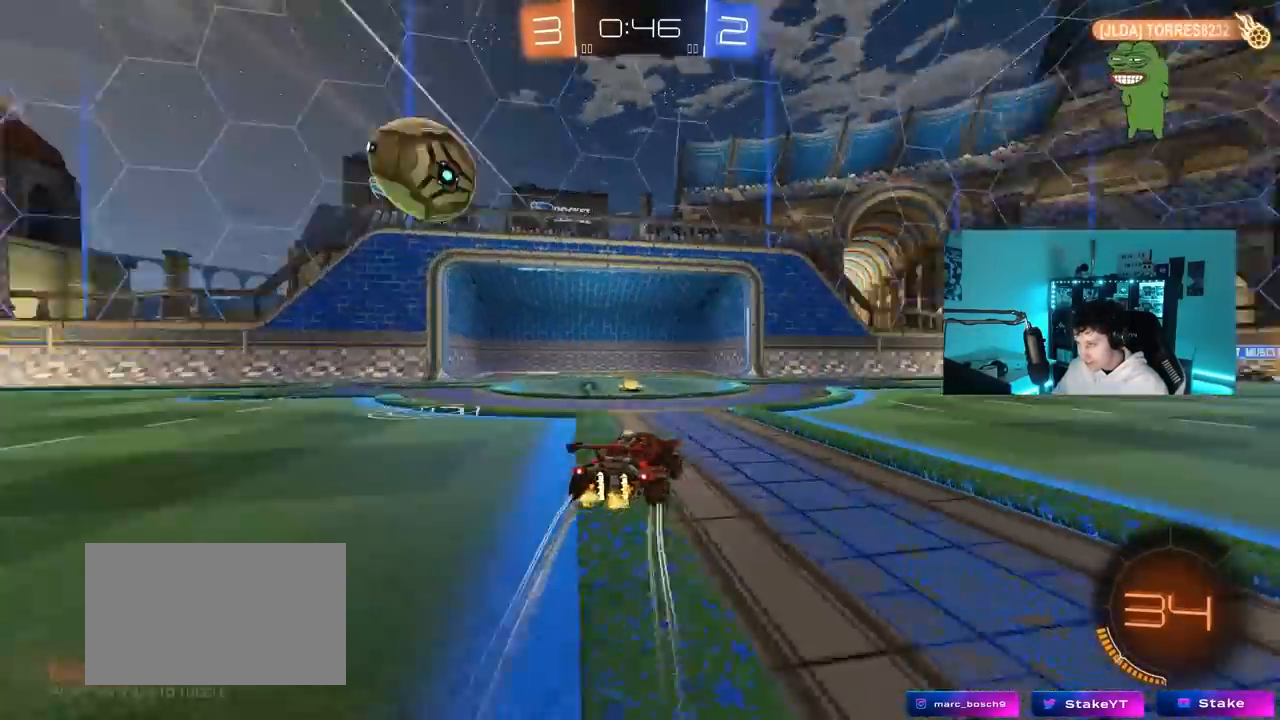
{"keys": ["a", "s", "shift"], "mouse": ["right"], "mouse_move": "still", "events": [[100, "space", "up"], [333, "w", "up"], [383, "d", "up"], [383, "s", "down"], [433, "a", "down"], [483, "mouse_right", "down"]]}
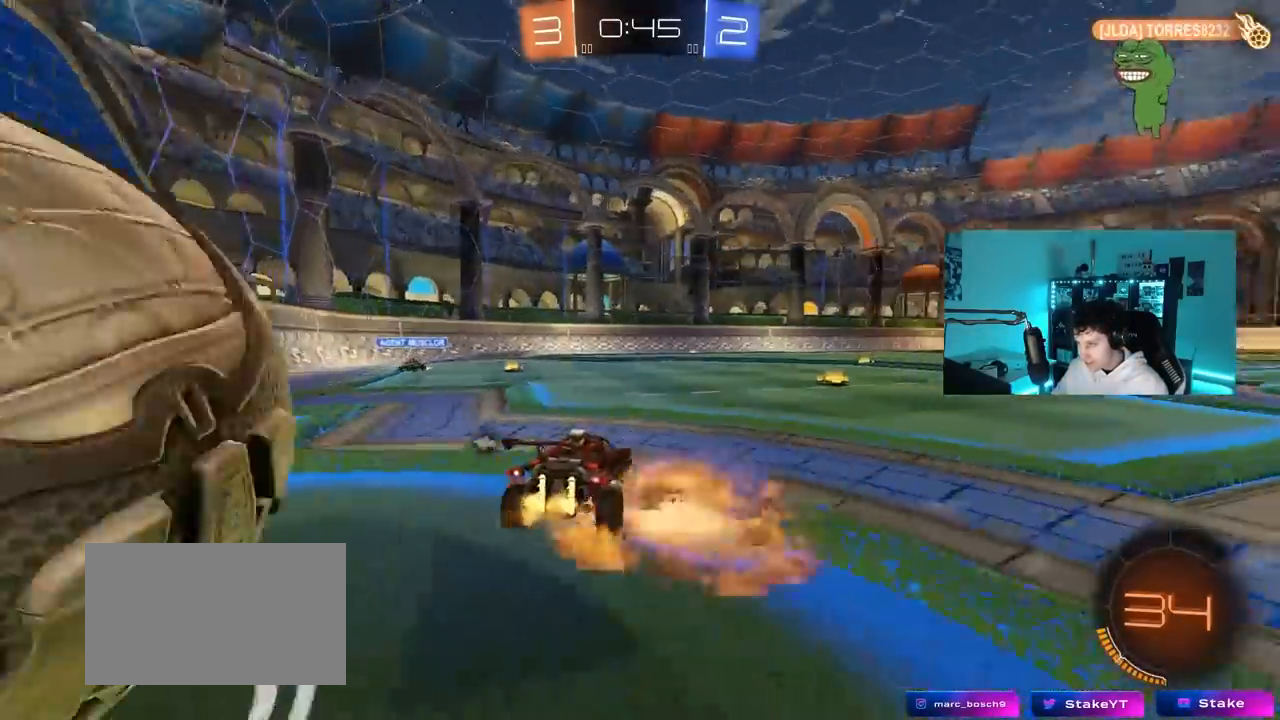
{"keys": ["shift", "space", "w"], "mouse": [], "mouse_move": "still", "events": [[67, "a", "up"], [67, "mouse_right", "up"], [117, "mouse_right", "down"], [317, "mouse_right", "up"], [317, "s", "up"], [400, "w", "down"], [500, "space", "down"]]}
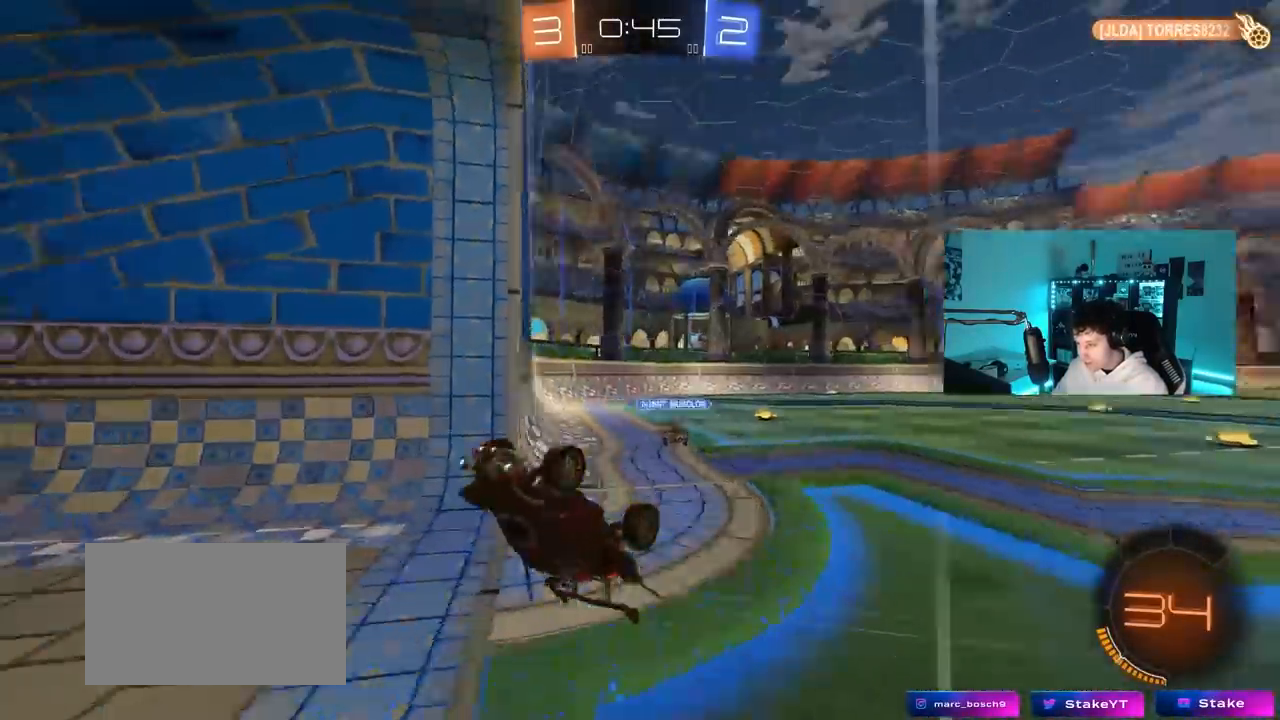
{"keys": ["a", "shift"], "mouse": [], "mouse_move": "still", "events": [[50, "a", "down"], [133, "space", "up"], [467, "w", "up"]]}
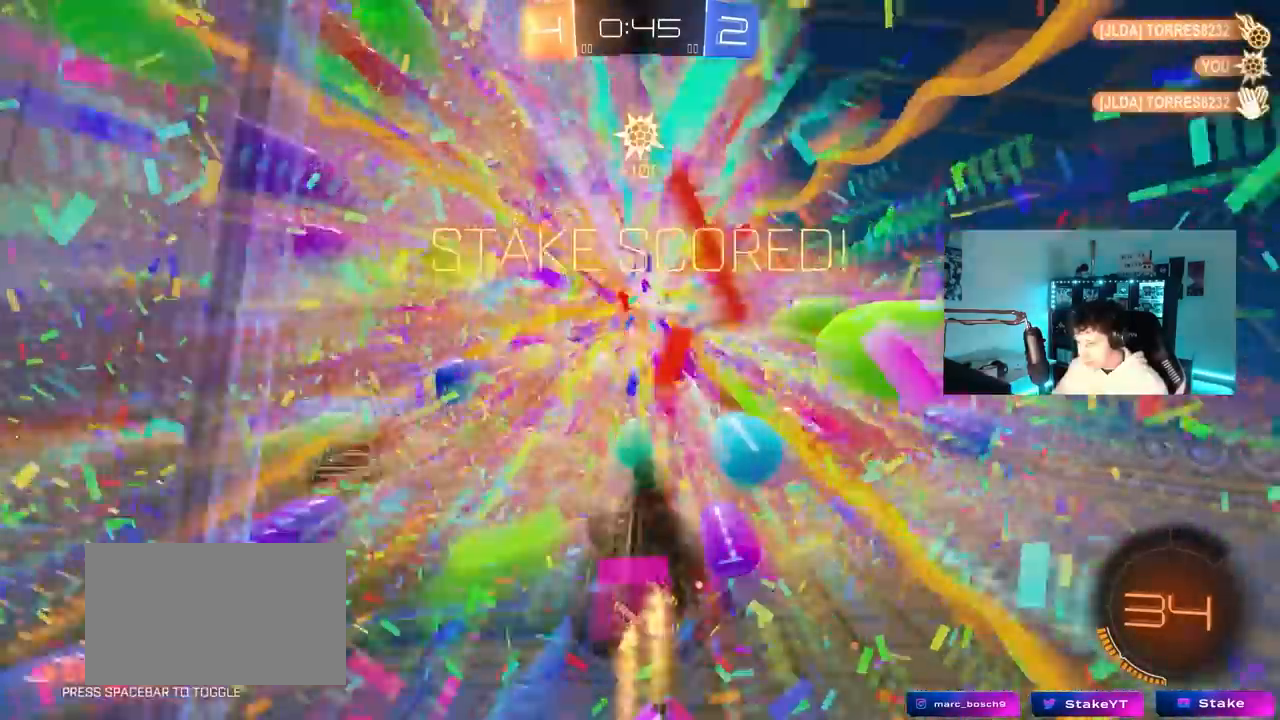
{"keys": ["a", "shift"], "mouse": [], "mouse_move": "still", "events": [[17, "a", "up"], [17, "shift", "up"], [200, "w", "down"], [250, "a", "down"], [300, "space", "down"], [333, "shift", "down"], [433, "space", "up"], [483, "w", "up"]]}
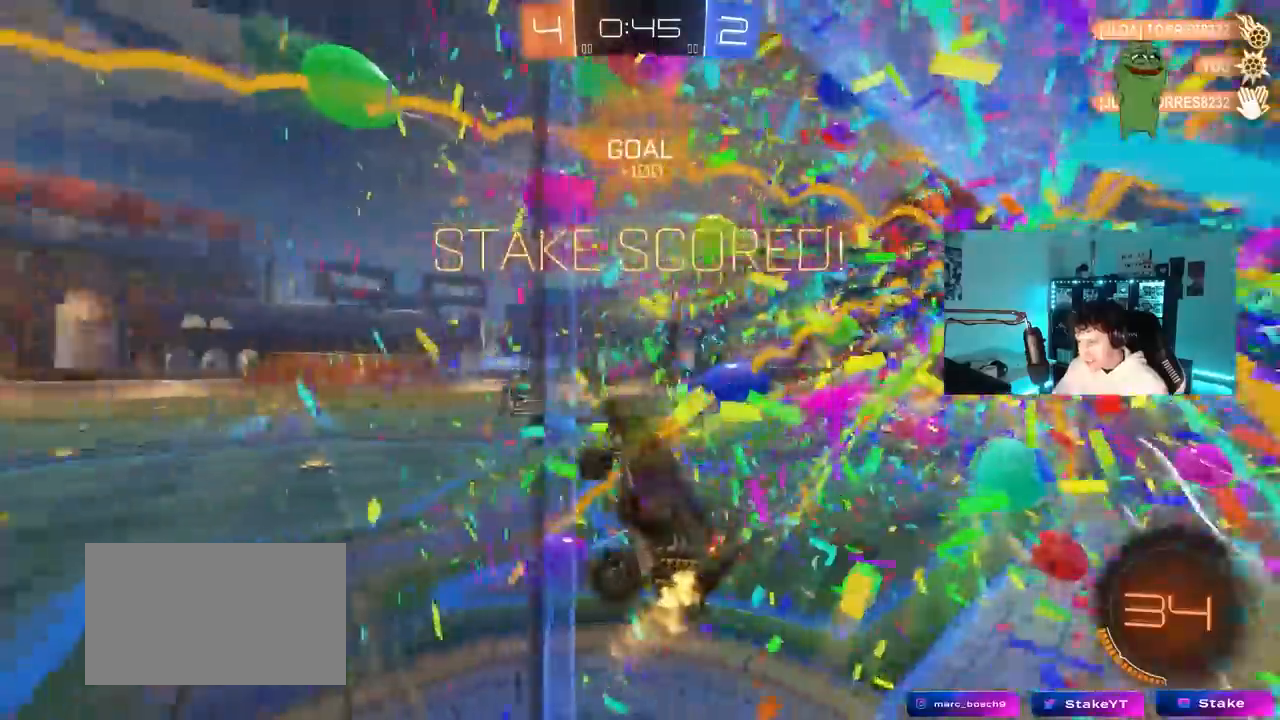
{"keys": [], "mouse": ["left"], "mouse_move": "still", "events": [[83, "w", "down"], [167, "shift", "up"], [267, "a", "up"], [300, "d", "down"], [300, "w", "up"], [450, "d", "up"], [450, "mouse_left", "down"]]}
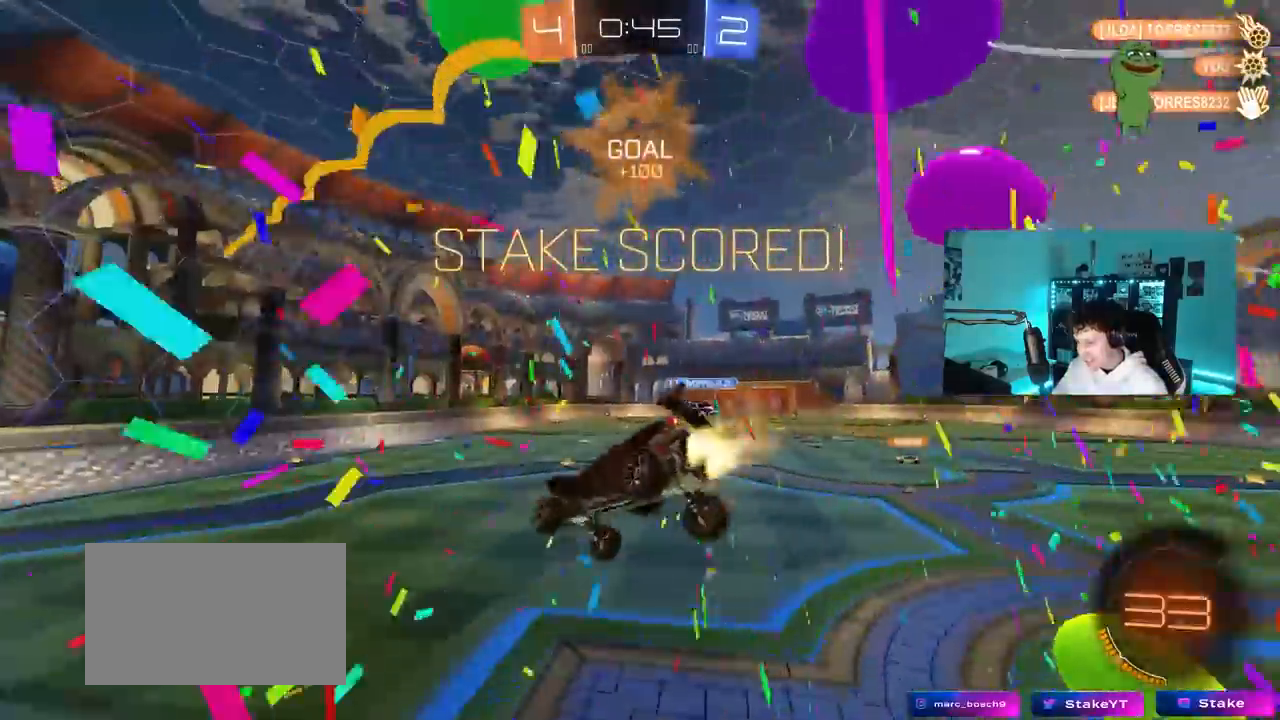
{"keys": ["a", "d", "s", "shift"], "mouse": ["left"], "mouse_move": "still", "events": [[50, "d", "down"], [133, "s", "down"], [133, "w", "down"], [183, "a", "down"], [183, "d", "up"], [183, "w", "up"], [317, "a", "up"], [317, "mouse_left", "up"], [367, "d", "down"], [417, "mouse_left", "down"], [467, "a", "down"], [467, "shift", "down"]]}
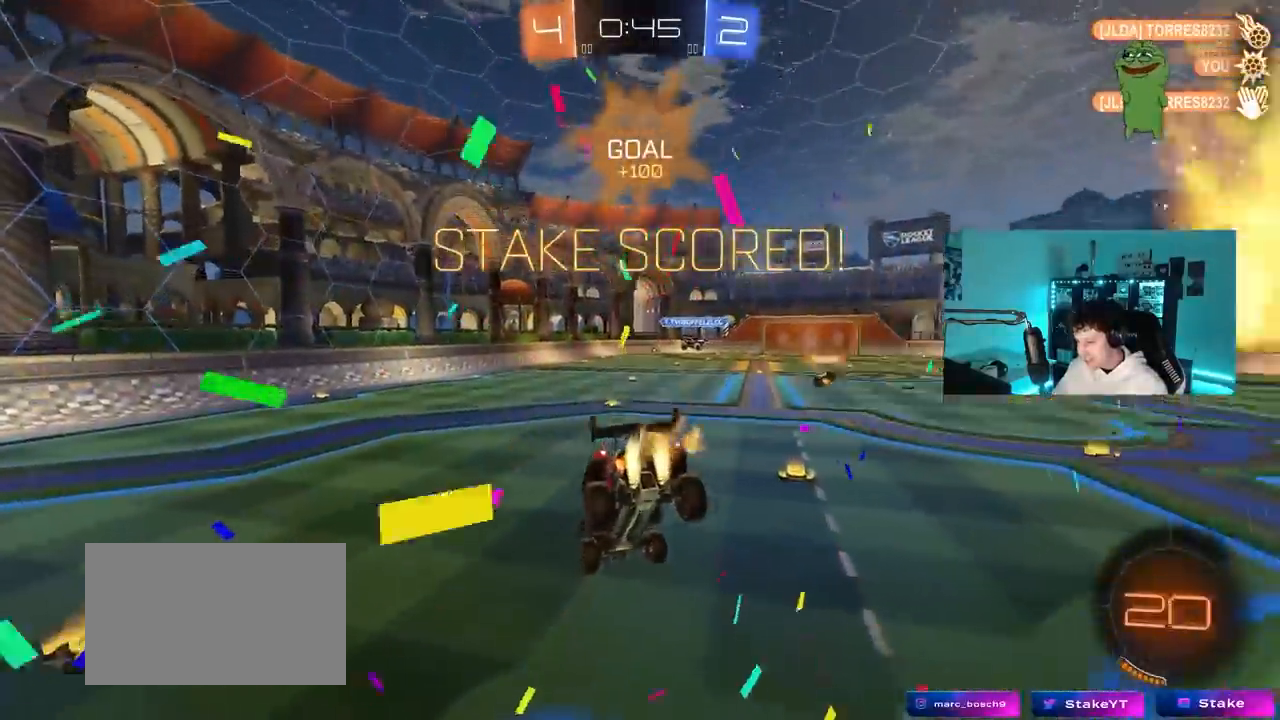
{"keys": ["d", "w"], "mouse": ["left", "right"], "mouse_move": "still", "events": [[17, "d", "up"], [67, "a", "up"], [67, "shift", "up"], [100, "s", "up"], [250, "w", "down"], [333, "d", "down"], [483, "mouse_right", "down"]]}
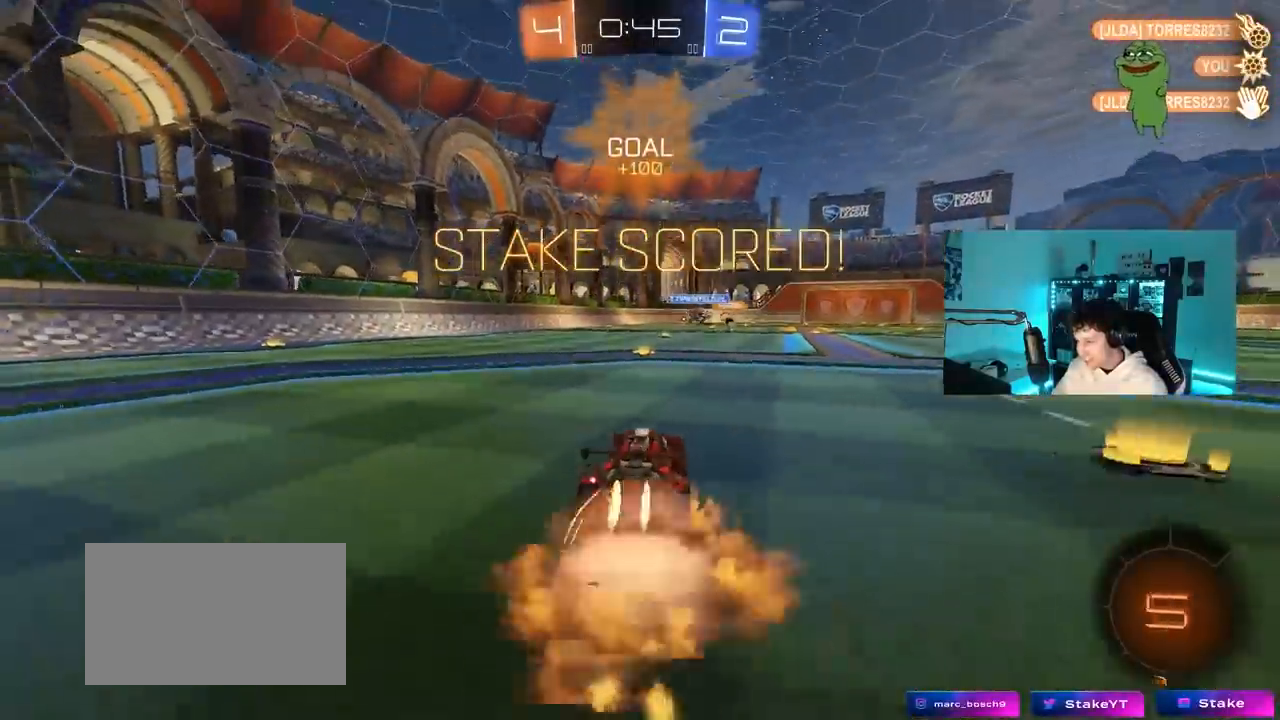
{"keys": ["a", "shift"], "mouse": ["left"], "mouse_move": "still", "events": [[33, "d", "up"], [67, "a", "down"], [67, "mouse_right", "up"], [67, "shift", "down"], [117, "mouse_right", "down"], [167, "s", "down"], [167, "w", "up"], [267, "mouse_right", "up"], [500, "s", "up"]]}
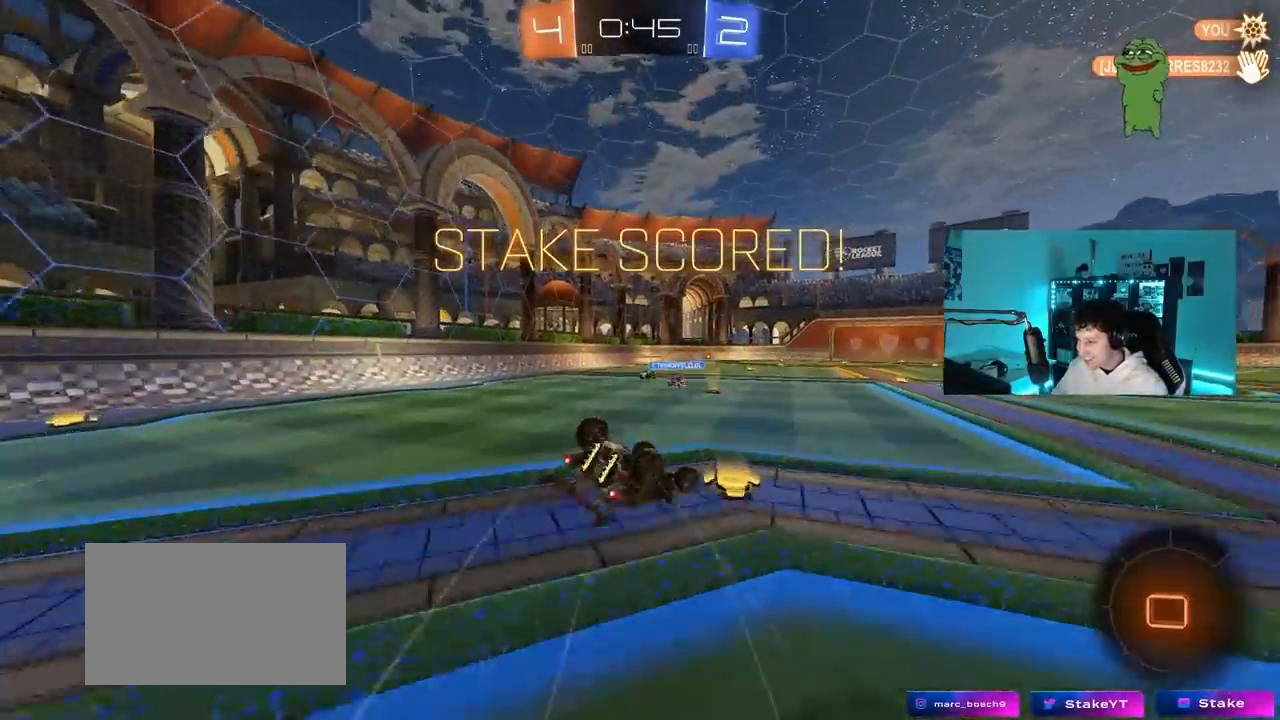
{"keys": [], "mouse": [], "mouse_move": "still", "events": [[183, "s", "down"], [333, "s", "up"], [417, "a", "up"], [417, "shift", "up"], [467, "mouse_left", "up"]]}
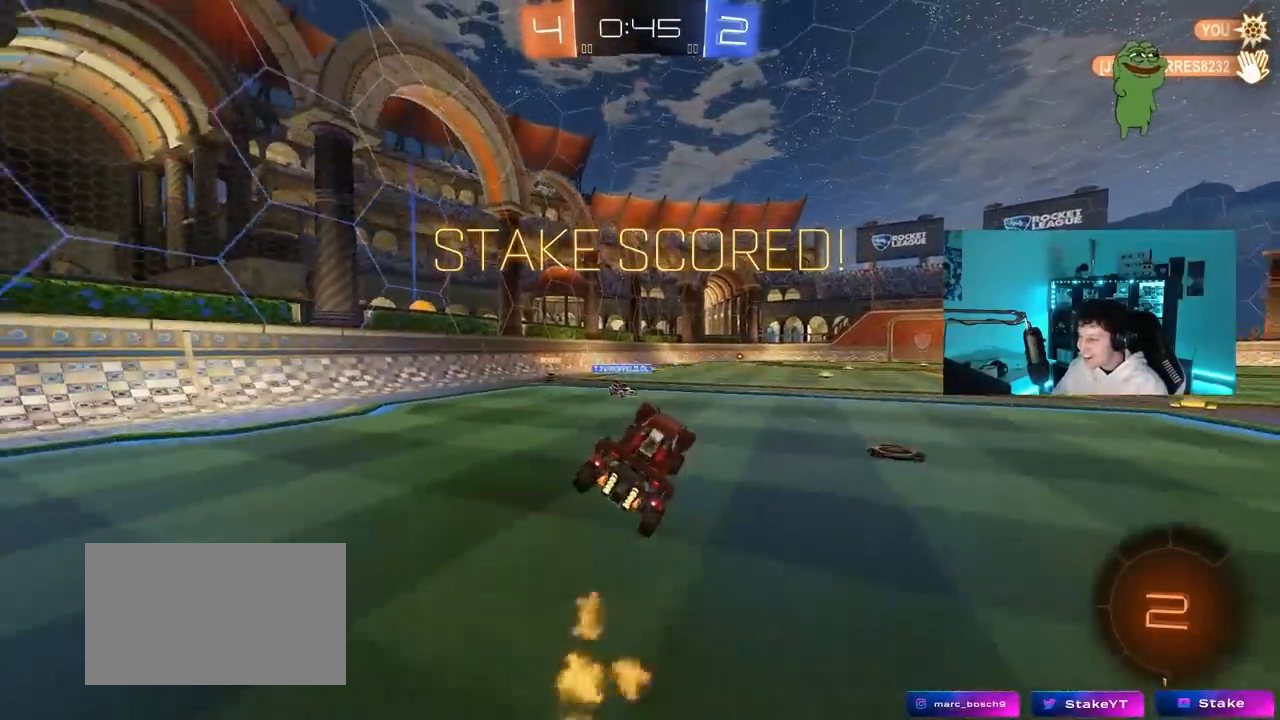
{"keys": [], "mouse": [], "mouse_move": "still", "events": [[150, "w", "down"], [383, "d", "down"], [433, "d", "up"], [483, "w", "up"]]}